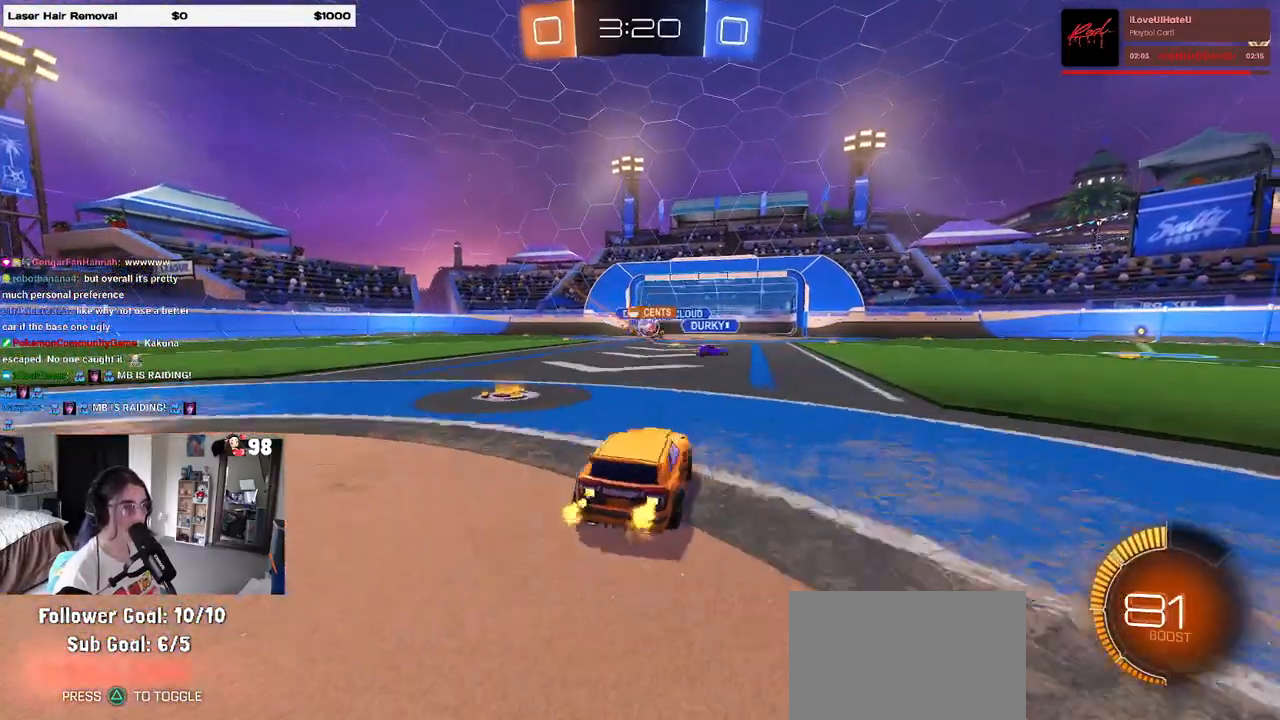
Gameplay with a controller (PlayStation layout); each line is a JSON object with the inputs held at the frame after it. "events" lists button and stick changes between this image and that frame as [ms after this image, input, new state], when the widget could be followed in between.
{"buttons": ["SQUARE", "R2"], "left_stick": "left", "right_stick": "center", "events": [[167, "left_stick", "center"], [300, "left_stick", "left"], [450, "SQUARE", "down"]]}
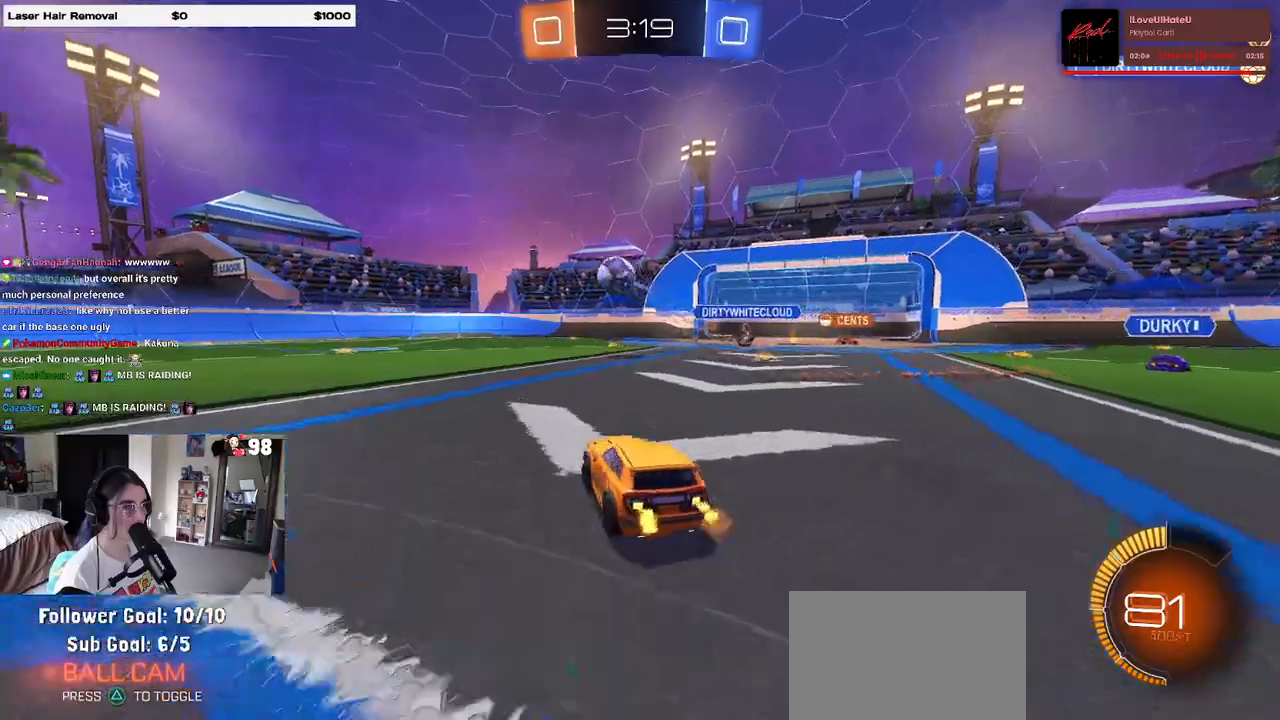
{"buttons": ["R1", "R2"], "left_stick": "left", "right_stick": "center", "events": [[50, "SQUARE", "up"], [300, "SQUARE", "down"], [367, "SQUARE", "up"], [500, "R1", "down"]]}
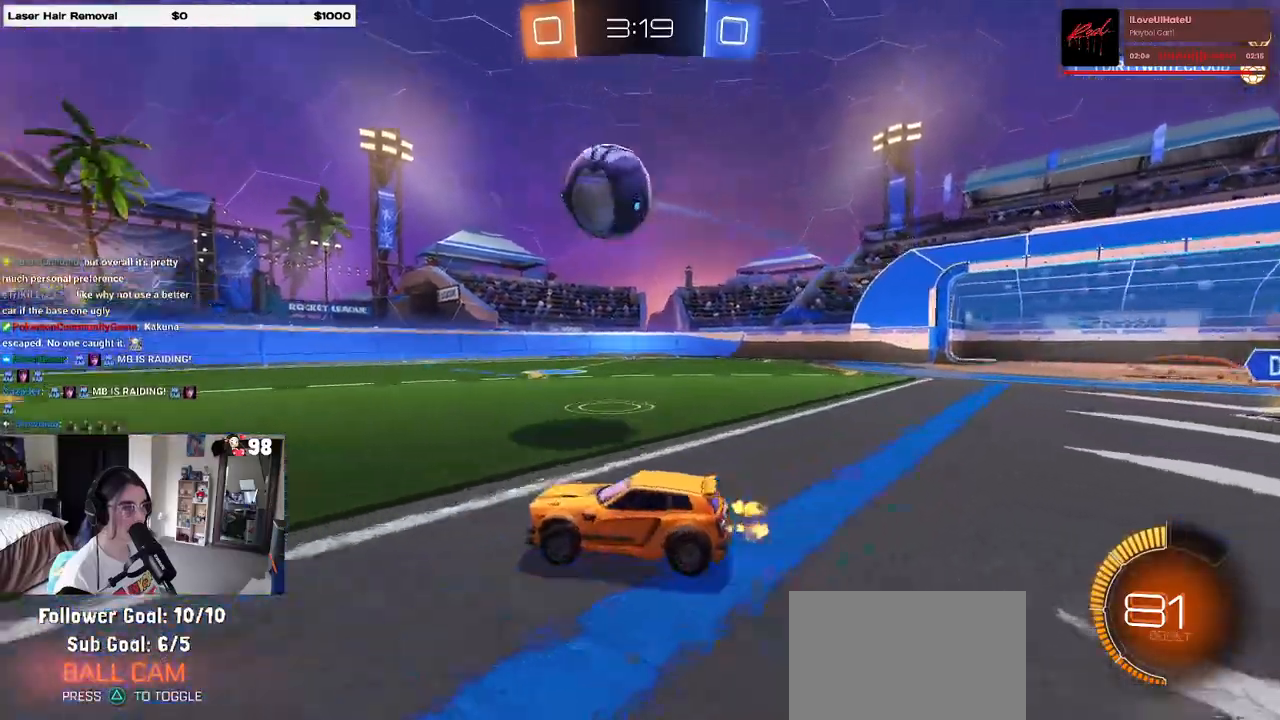
{"buttons": ["R1", "R2"], "left_stick": "center", "right_stick": "center", "events": [[17, "TRIANGLE", "down"], [150, "left_stick", "center"], [167, "TRIANGLE", "up"]]}
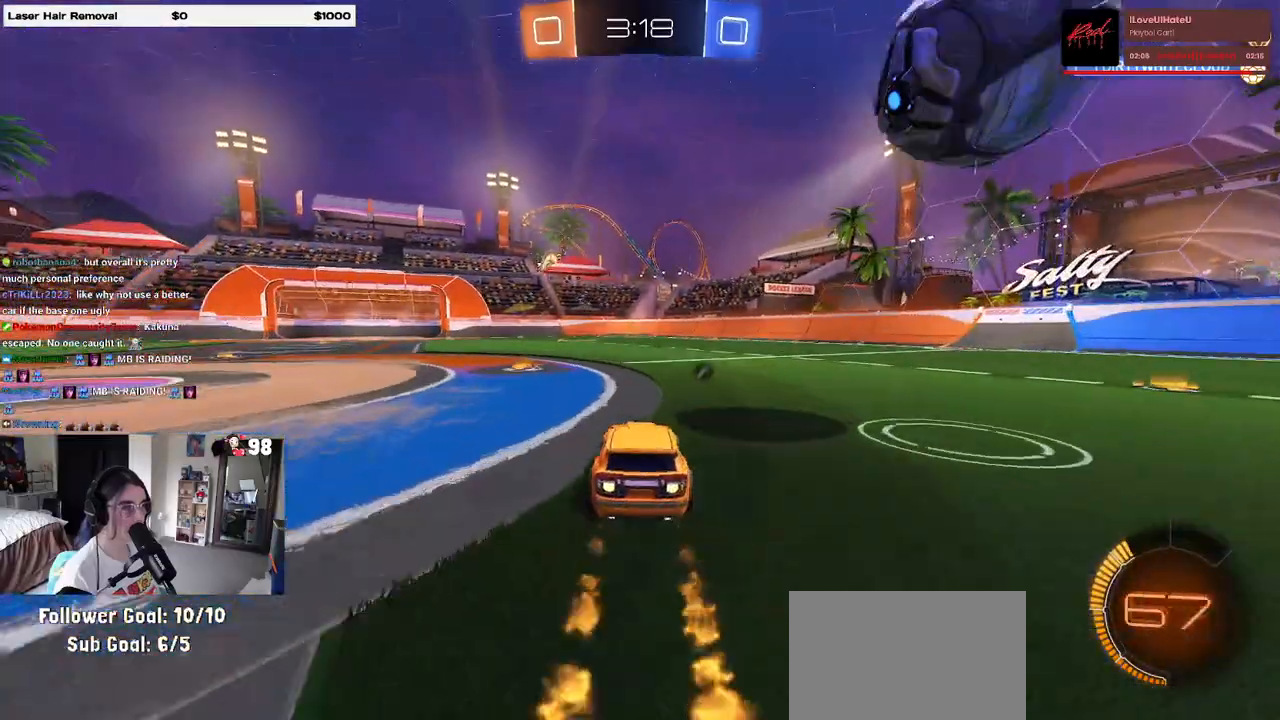
{"buttons": ["R2"], "left_stick": "up-left", "right_stick": "center", "events": [[33, "left_stick", "right"], [167, "left_stick", "down"], [183, "R1", "up"], [267, "CROSS", "down"], [350, "CROSS", "up"], [367, "R2", "up"], [400, "left_stick", "center"], [500, "R2", "down"], [500, "left_stick", "up-left"]]}
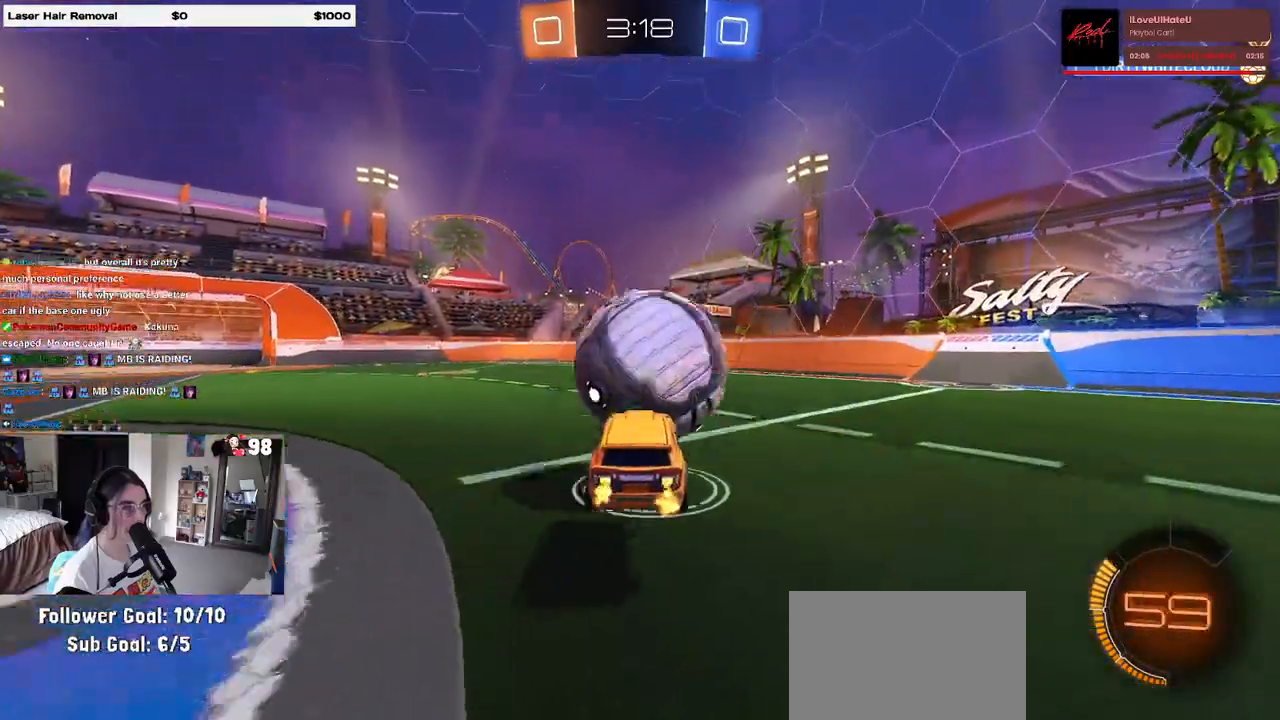
{"buttons": ["R2"], "left_stick": "left", "right_stick": "center", "events": [[50, "R1", "down"], [67, "CROSS", "down"], [167, "left_stick", "down"], [233, "CROSS", "up"], [350, "R1", "up"], [500, "left_stick", "left"]]}
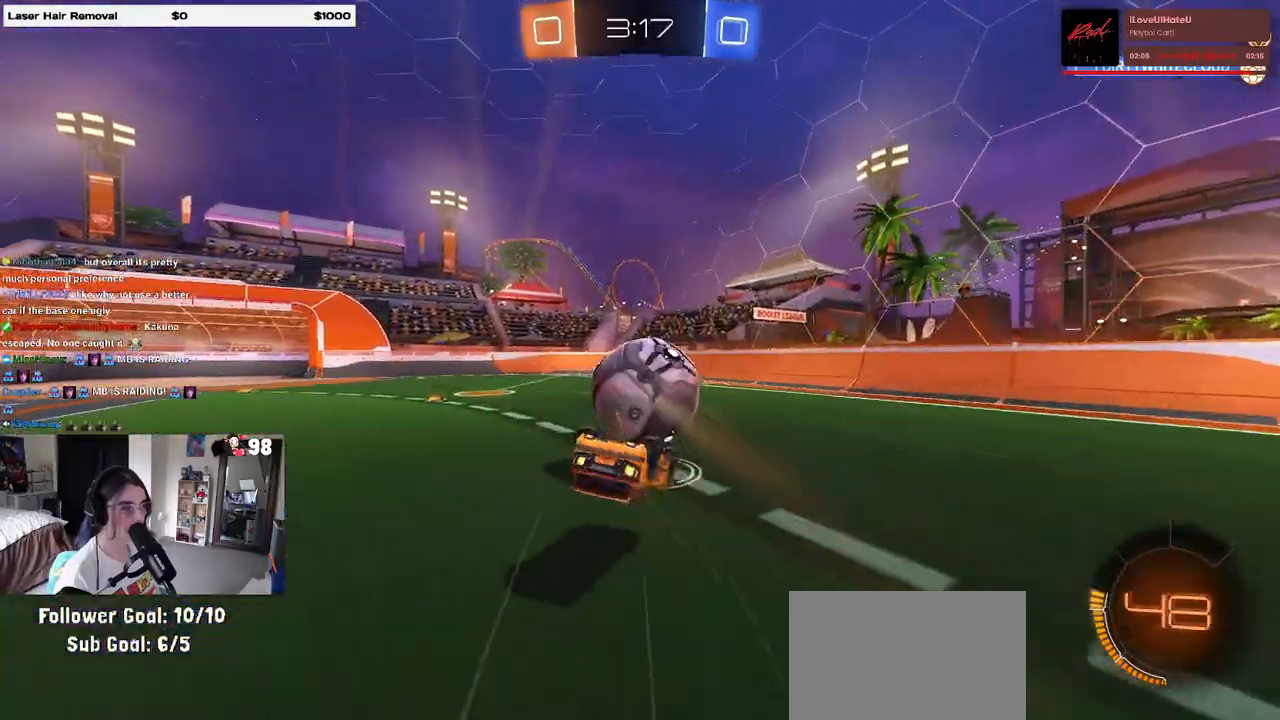
{"buttons": ["R2"], "left_stick": "down-left", "right_stick": "center", "events": [[33, "SQUARE", "down"], [67, "left_stick", "down-left"], [400, "SQUARE", "up"]]}
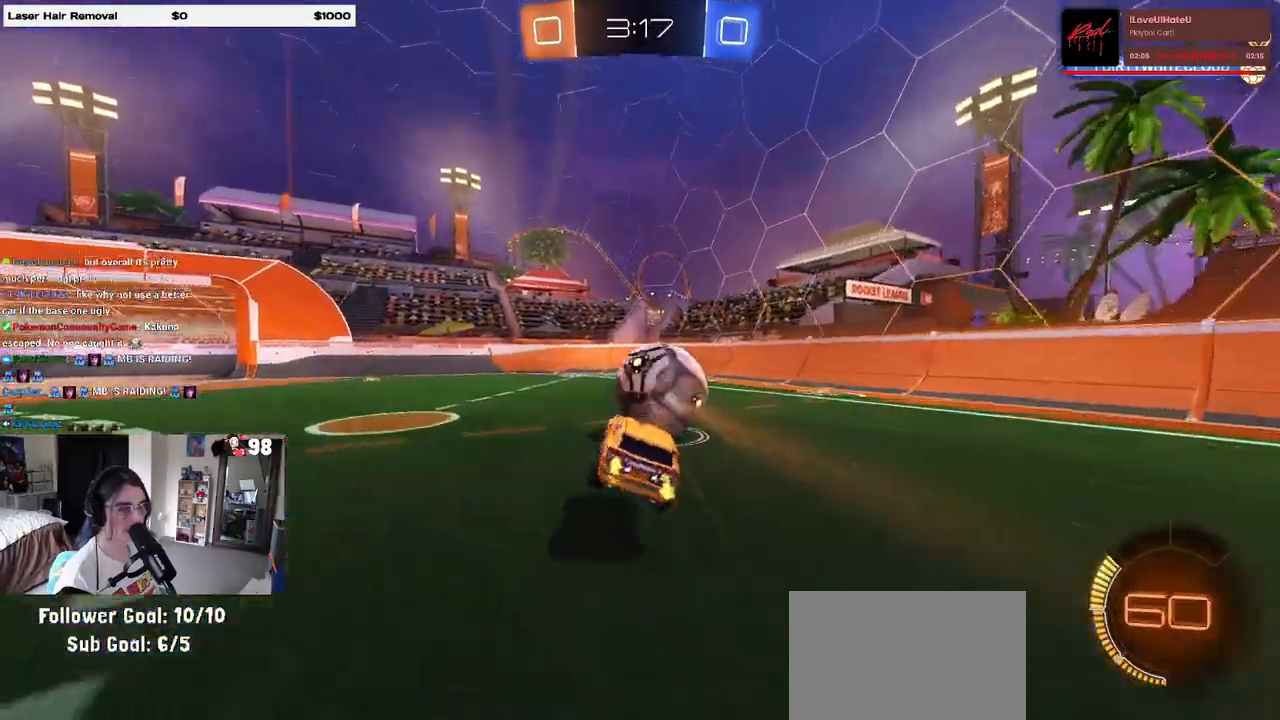
{"buttons": ["R2"], "left_stick": "center", "right_stick": "center", "events": [[50, "TRIANGLE", "down"], [50, "left_stick", "left"], [150, "TRIANGLE", "up"], [200, "left_stick", "center"]]}
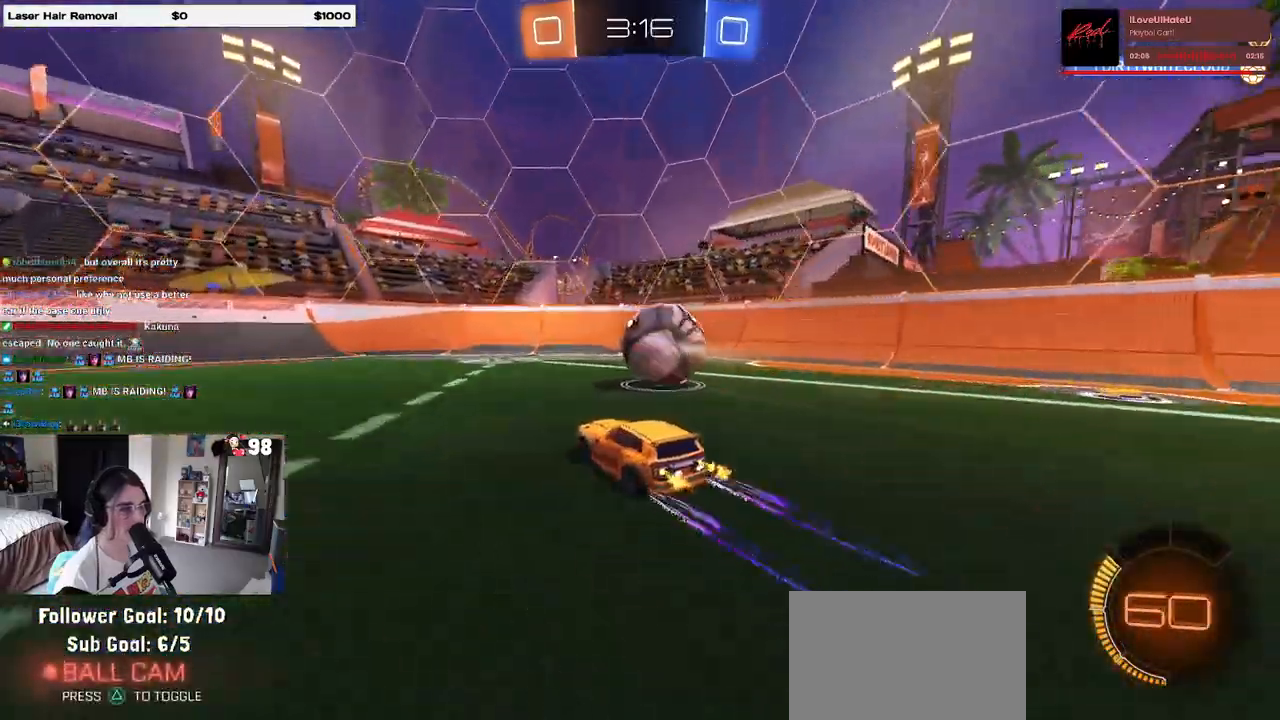
{"buttons": ["R2"], "left_stick": "right", "right_stick": "center", "events": [[367, "left_stick", "right"]]}
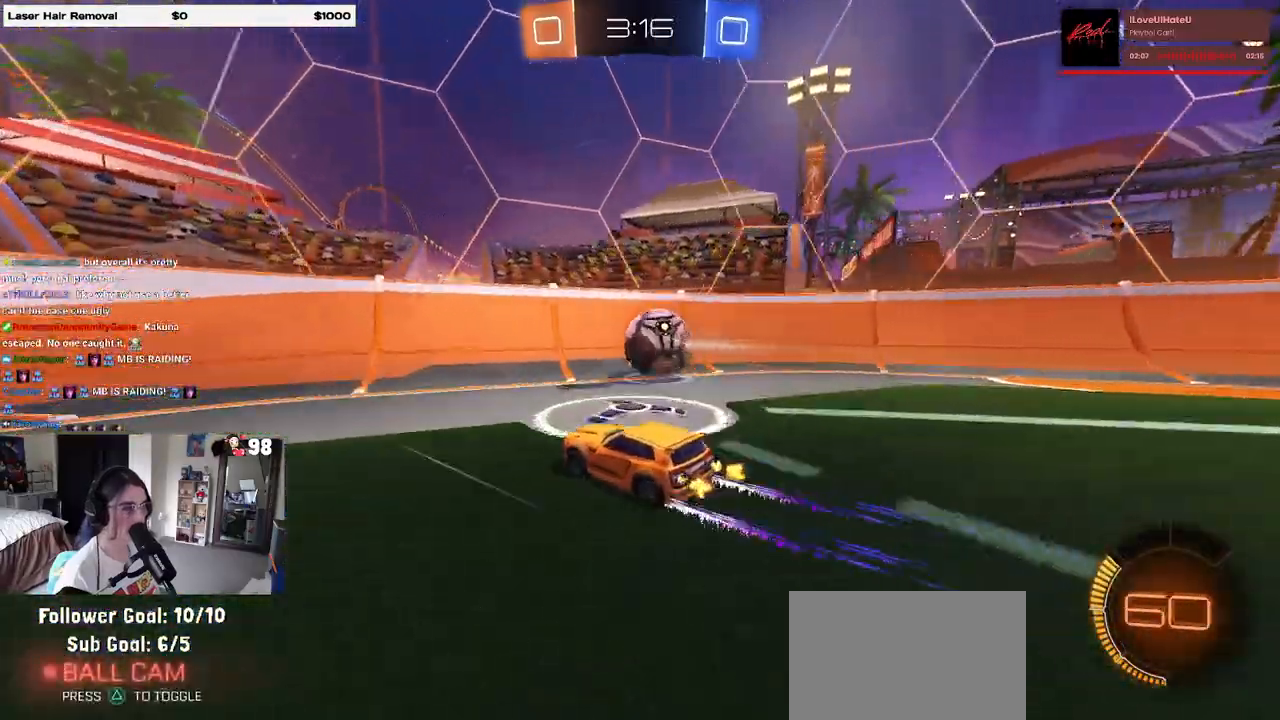
{"buttons": ["R2"], "left_stick": "center", "right_stick": "center", "events": [[300, "left_stick", "center"]]}
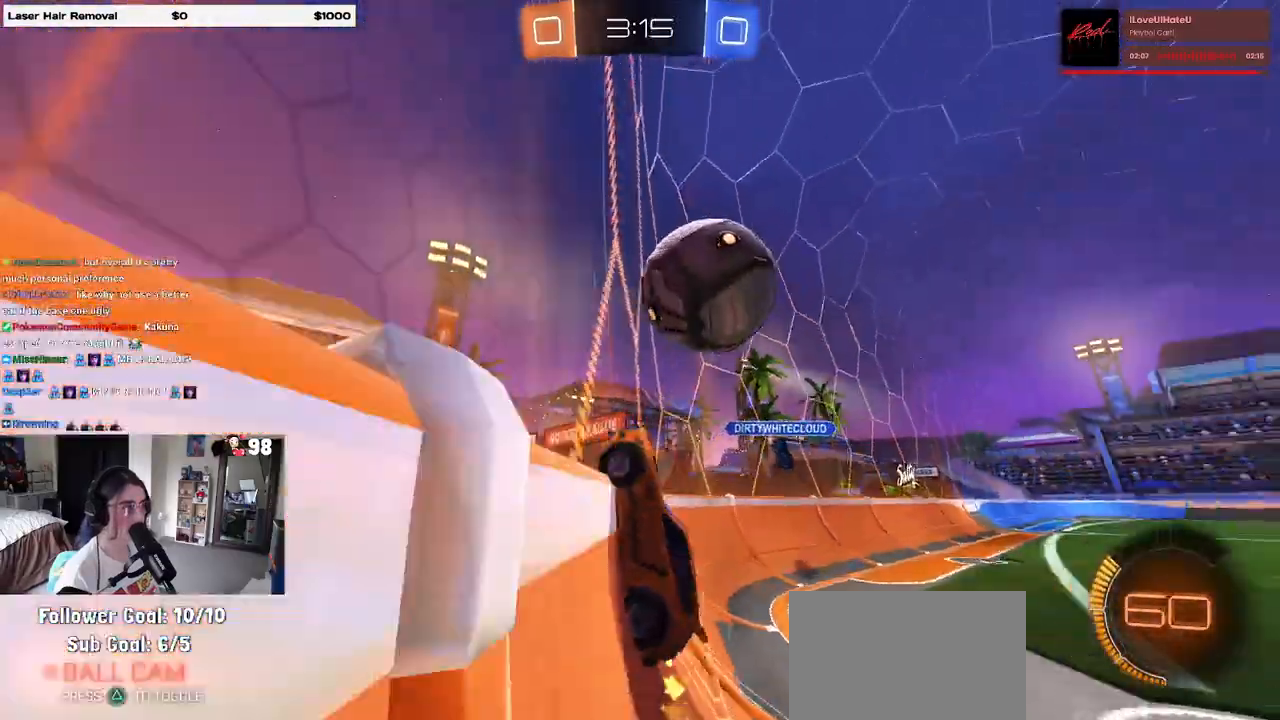
{"buttons": ["L1", "R1", "R2"], "left_stick": "down", "right_stick": "center", "events": [[233, "CROSS", "down"], [233, "left_stick", "down-right"], [267, "L1", "down"], [383, "left_stick", "center"], [400, "R1", "down"], [433, "CROSS", "up"], [433, "left_stick", "left"], [500, "left_stick", "down"]]}
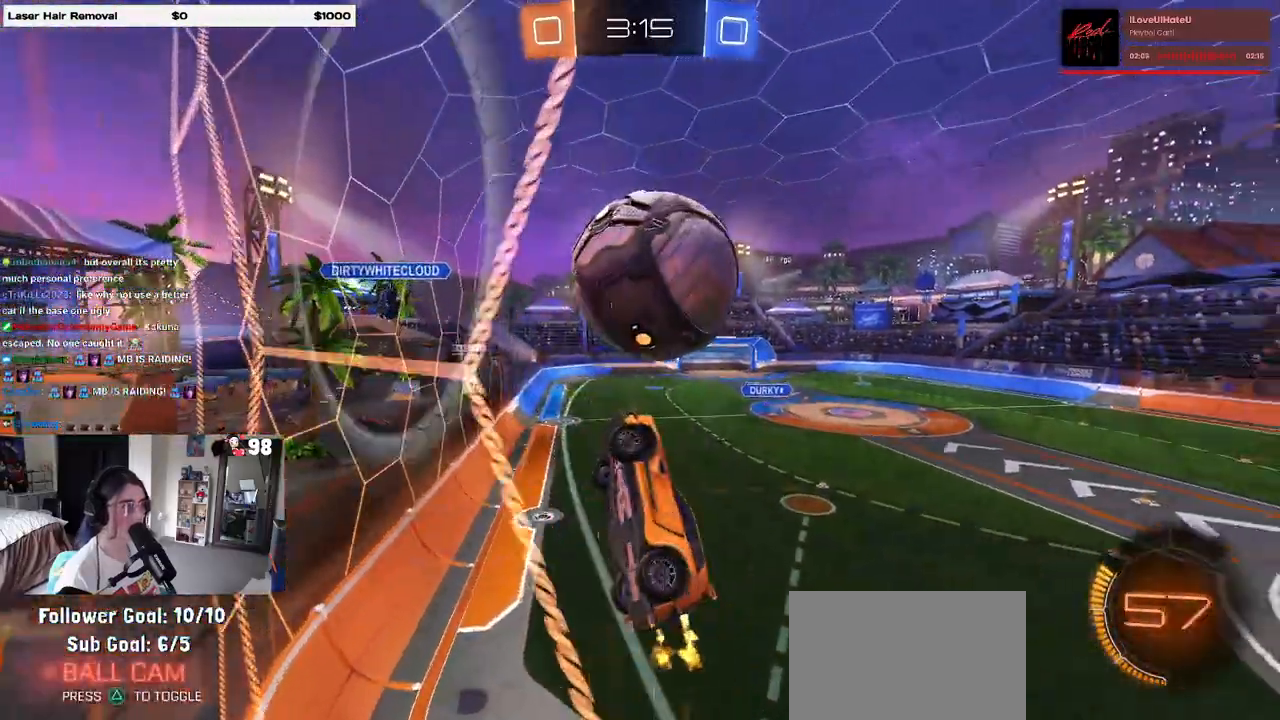
{"buttons": ["R1", "R2"], "left_stick": "left", "right_stick": "center", "events": [[50, "left_stick", "down-right"], [217, "left_stick", "up-right"], [317, "left_stick", "up-left"], [350, "L1", "up"], [450, "left_stick", "left"]]}
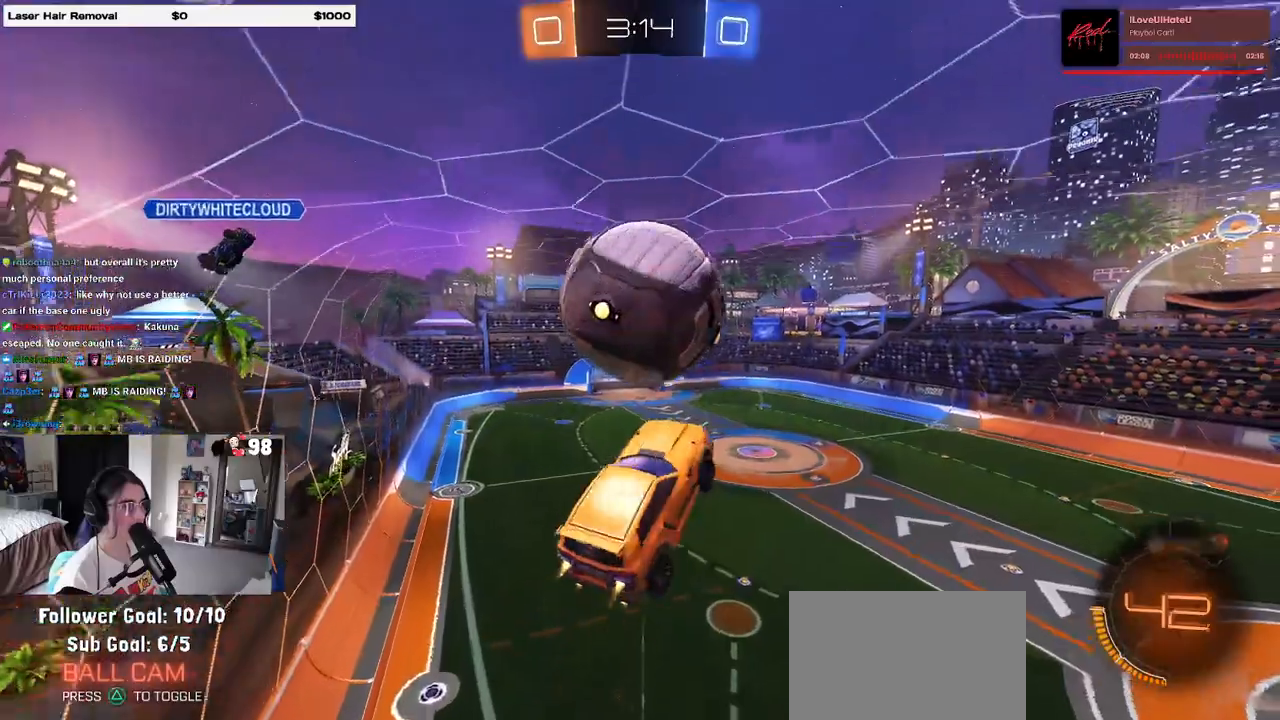
{"buttons": ["R1", "R2"], "left_stick": "down", "right_stick": "center", "events": [[83, "left_stick", "center"], [133, "left_stick", "up-left"], [167, "CROSS", "down"], [300, "left_stick", "down"], [317, "CROSS", "up"]]}
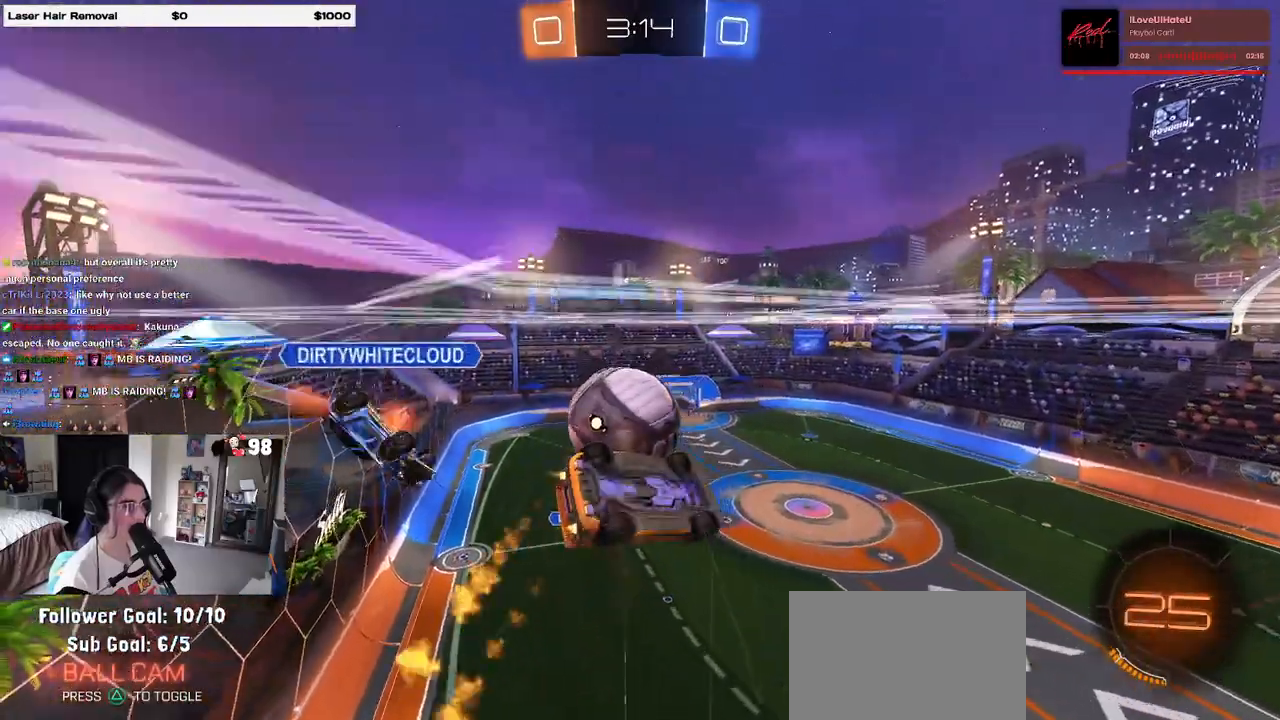
{"buttons": [], "left_stick": "right", "right_stick": "center", "events": [[33, "left_stick", "down-right"], [167, "R1", "up"], [267, "left_stick", "up-right"], [333, "left_stick", "right"], [417, "R2", "up"]]}
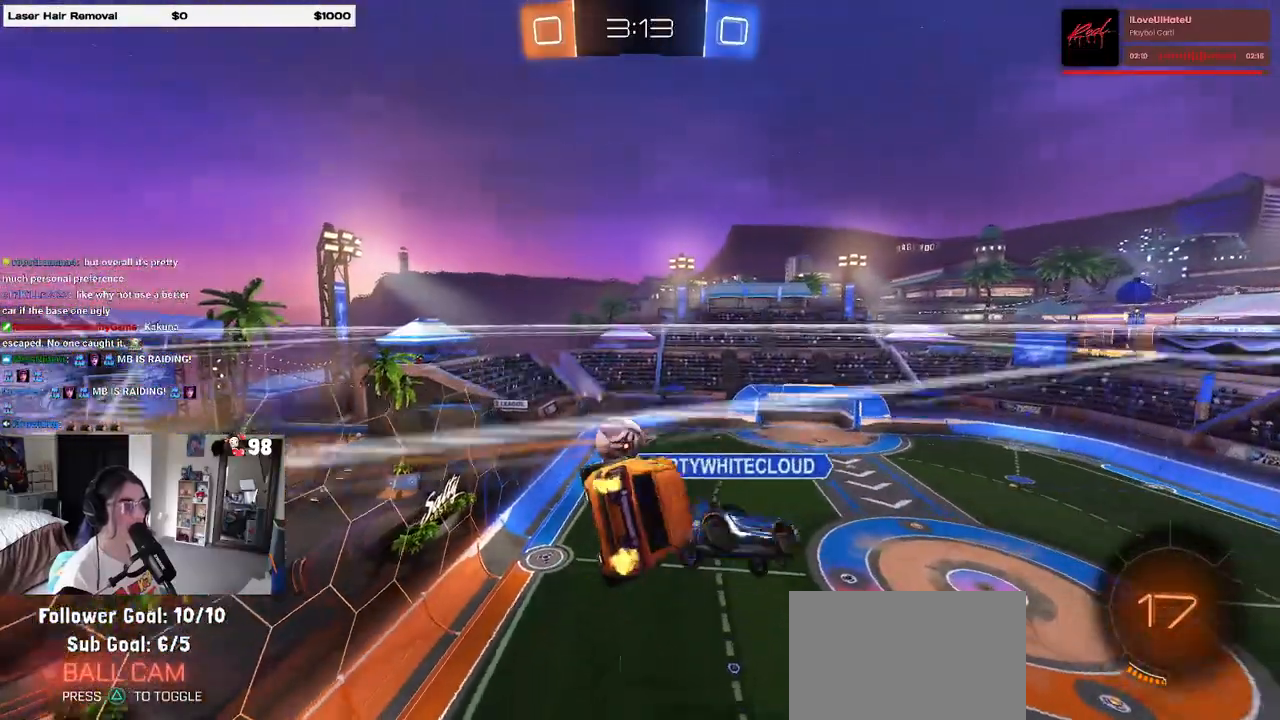
{"buttons": ["SQUARE"], "left_stick": "down-left", "right_stick": "center", "events": [[17, "left_stick", "center"], [333, "left_stick", "down-left"], [467, "SQUARE", "down"]]}
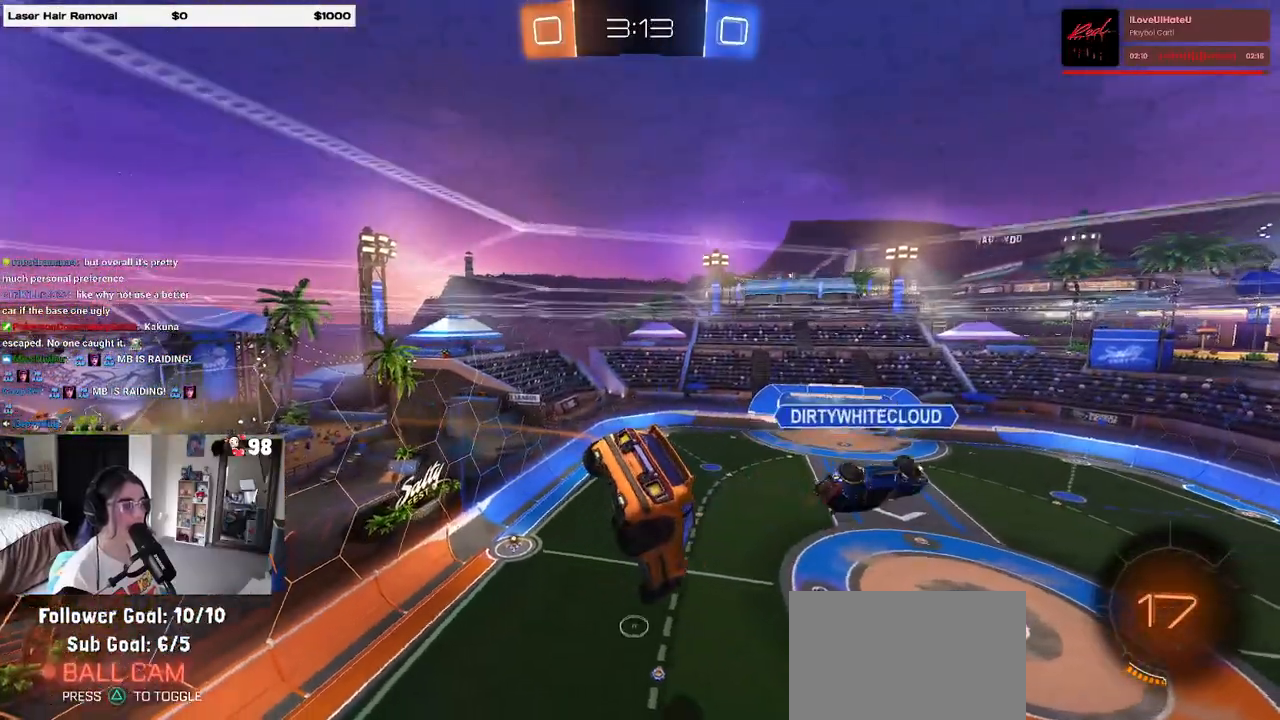
{"buttons": ["R2"], "left_stick": "center", "right_stick": "center", "events": [[117, "SQUARE", "up"], [117, "left_stick", "center"], [333, "left_stick", "up"], [400, "R2", "down"], [483, "left_stick", "center"]]}
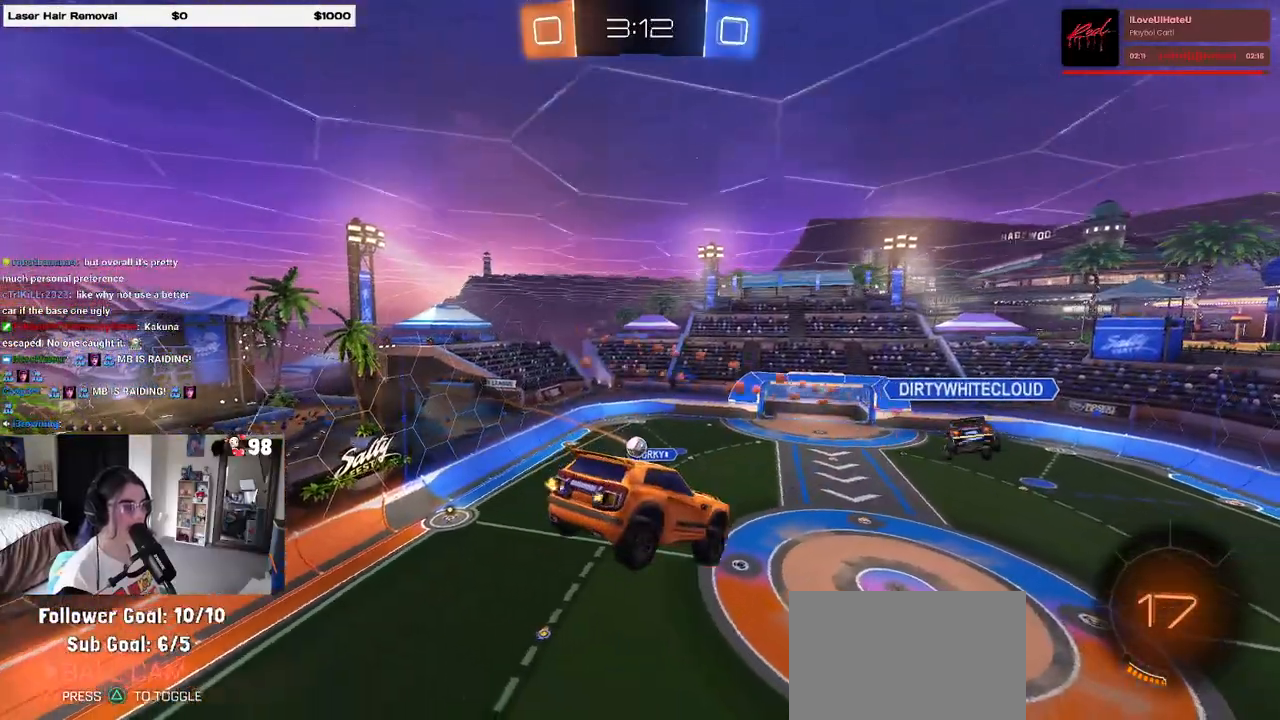
{"buttons": ["R2"], "left_stick": "center", "right_stick": "center", "events": [[333, "left_stick", "down"], [450, "left_stick", "center"]]}
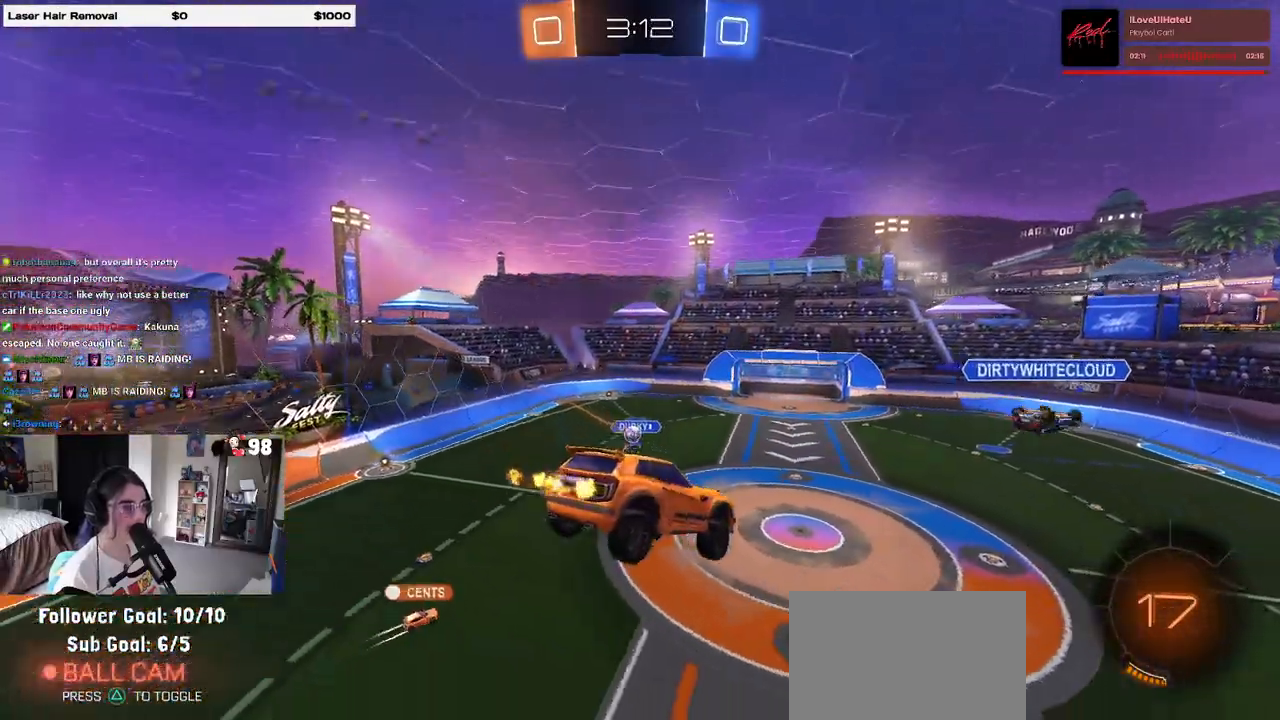
{"buttons": ["R2"], "left_stick": "right", "right_stick": "center", "events": [[450, "left_stick", "right"]]}
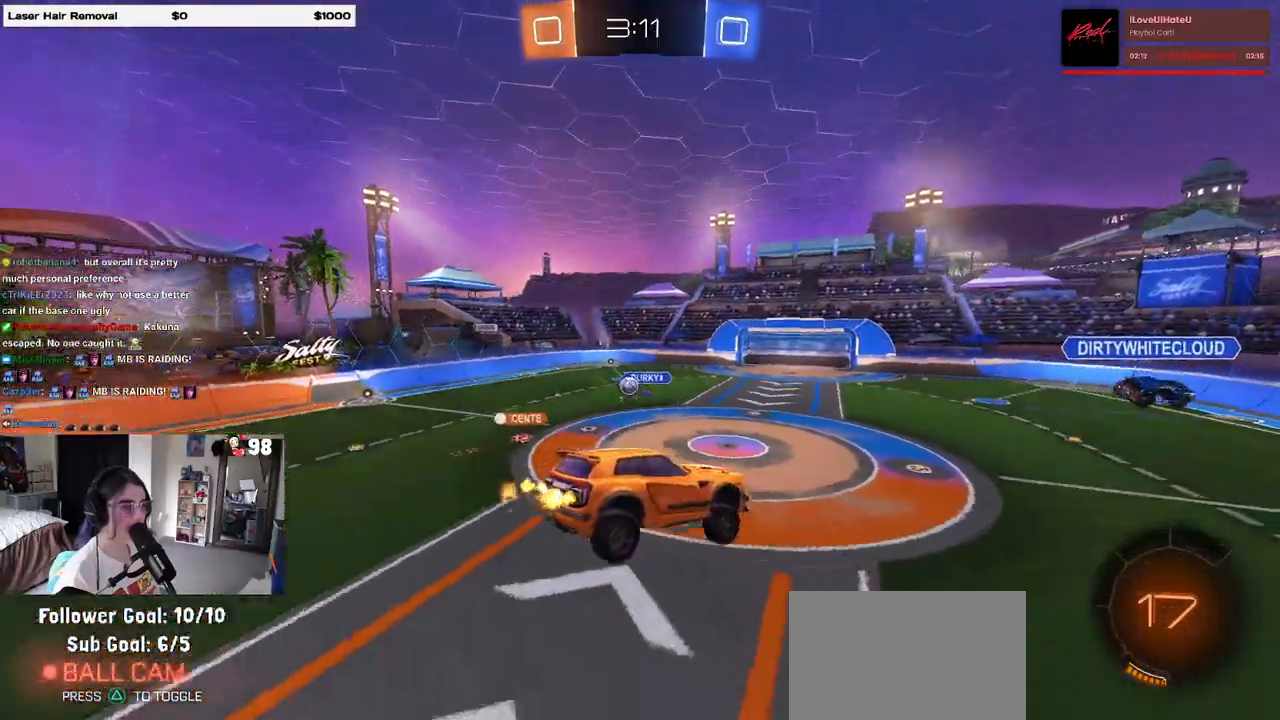
{"buttons": ["R2"], "left_stick": "right", "right_stick": "center", "events": [[150, "left_stick", "center"], [300, "left_stick", "right"]]}
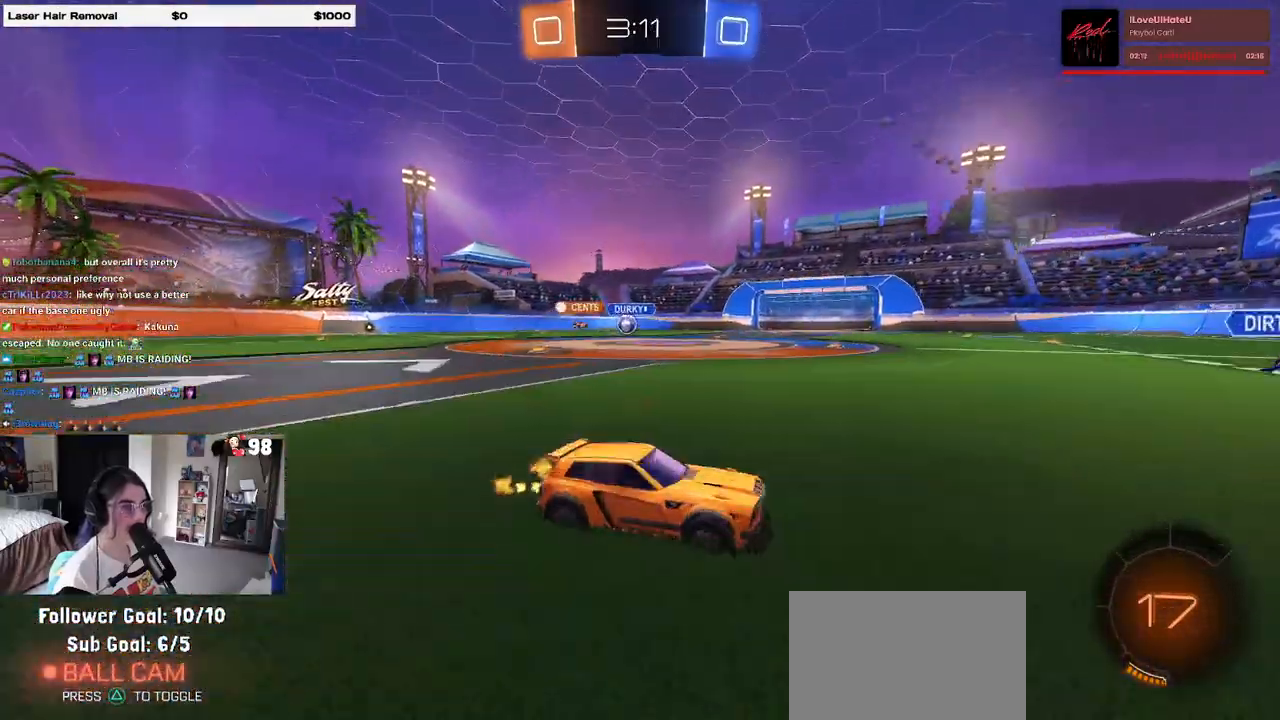
{"buttons": ["TRIANGLE", "R2"], "left_stick": "center", "right_stick": "center", "events": [[467, "left_stick", "center"], [500, "TRIANGLE", "down"]]}
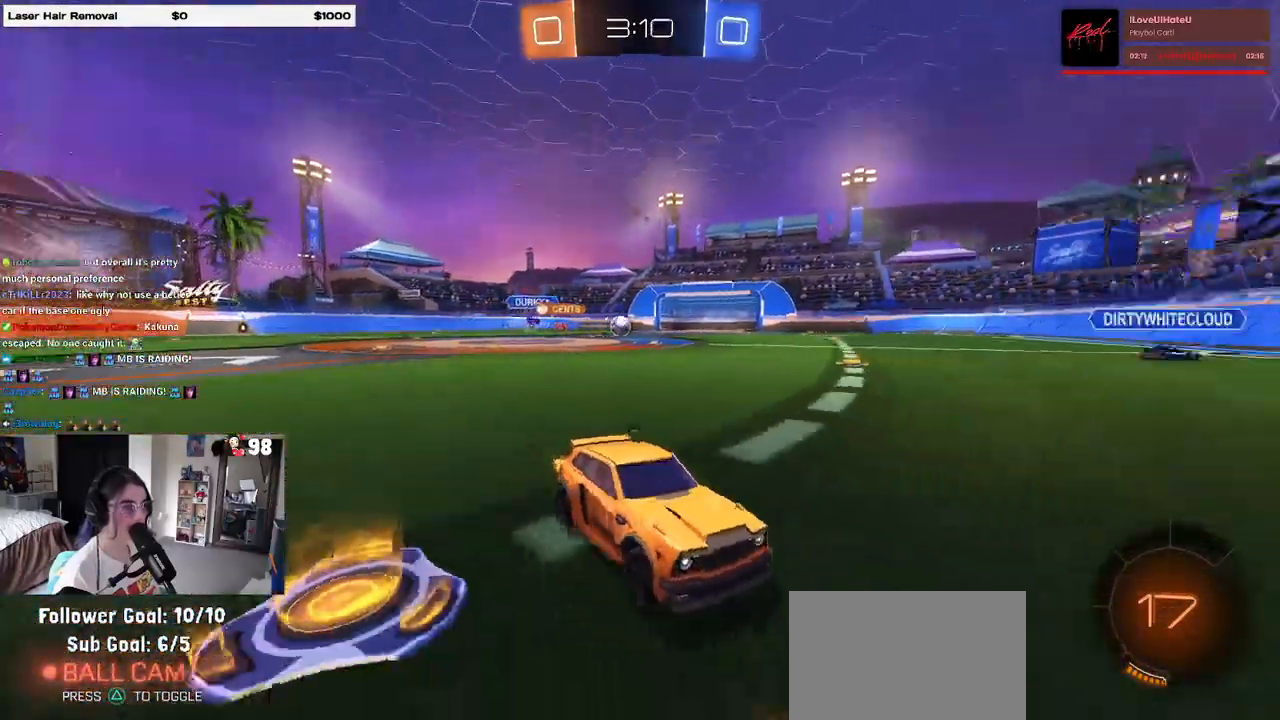
{"buttons": ["TRIANGLE", "R2"], "left_stick": "center", "right_stick": "center", "events": [[100, "TRIANGLE", "up"], [183, "left_stick", "right"], [417, "TRIANGLE", "down"], [433, "left_stick", "center"]]}
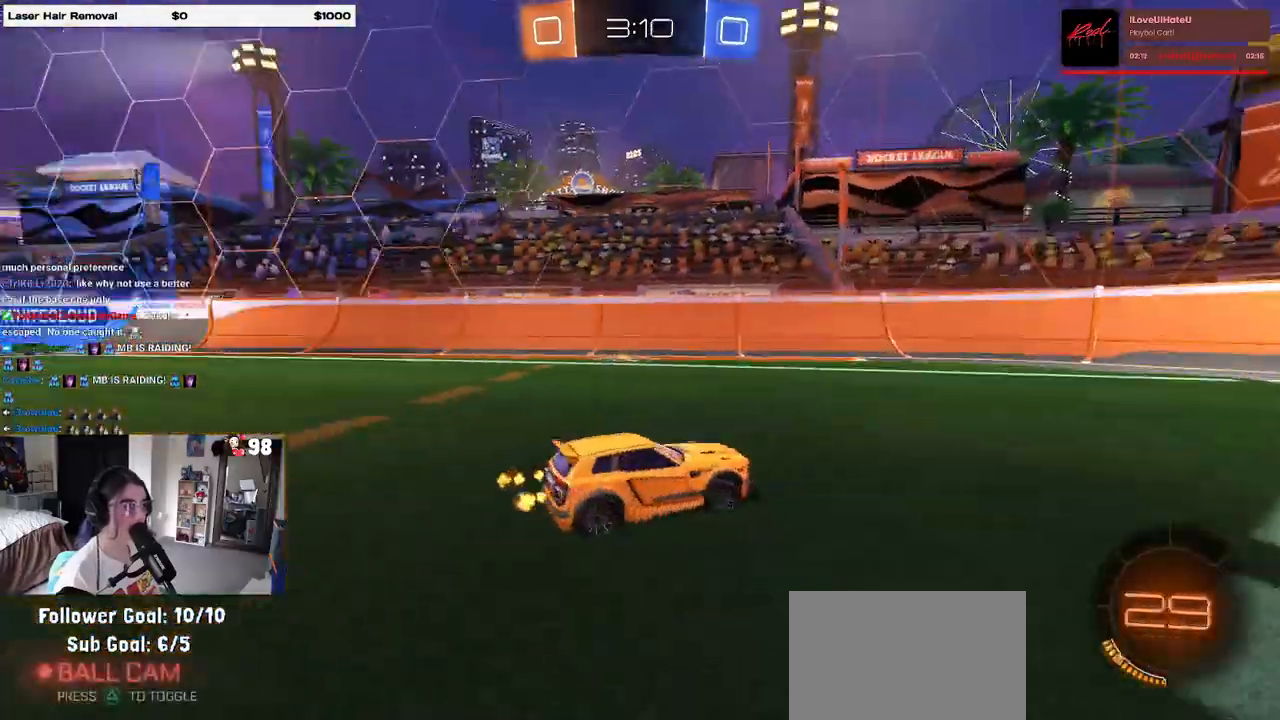
{"buttons": ["R2"], "left_stick": "right", "right_stick": "center", "events": [[17, "TRIANGLE", "up"], [100, "left_stick", "left"], [267, "left_stick", "center"], [500, "left_stick", "right"]]}
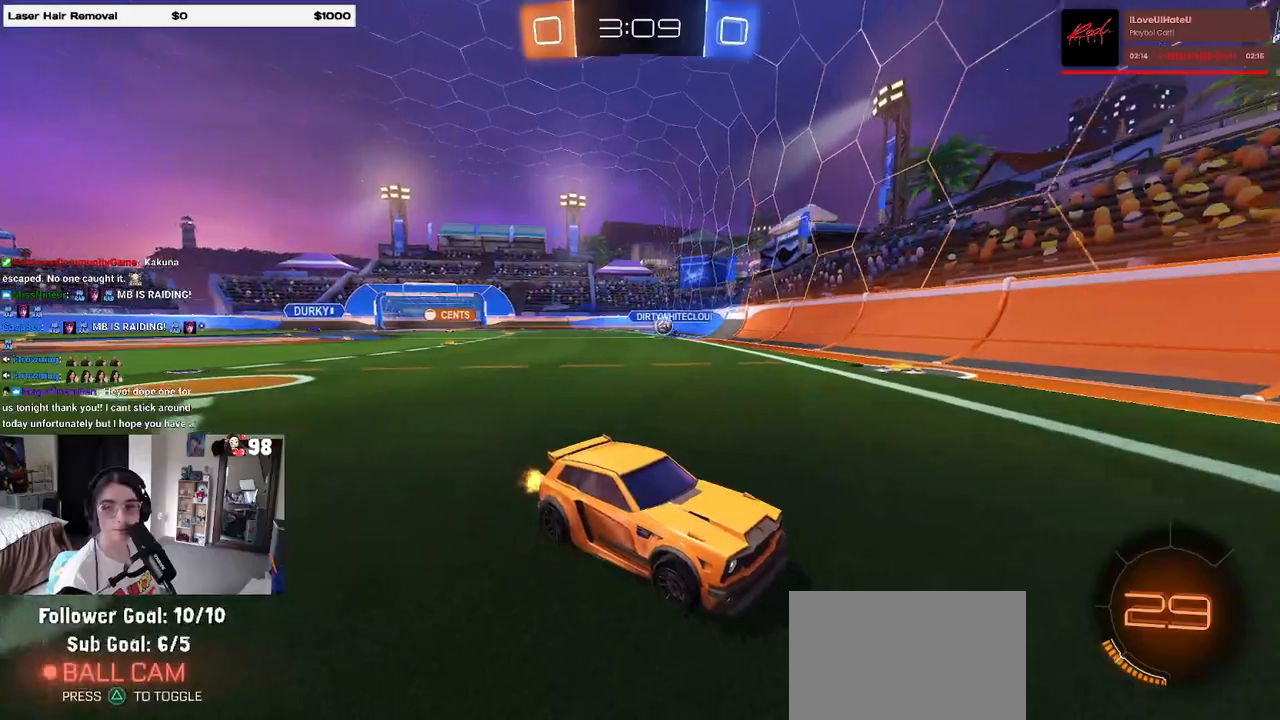
{"buttons": ["R2"], "left_stick": "right", "right_stick": "center", "events": [[167, "SQUARE", "down"], [400, "SQUARE", "up"]]}
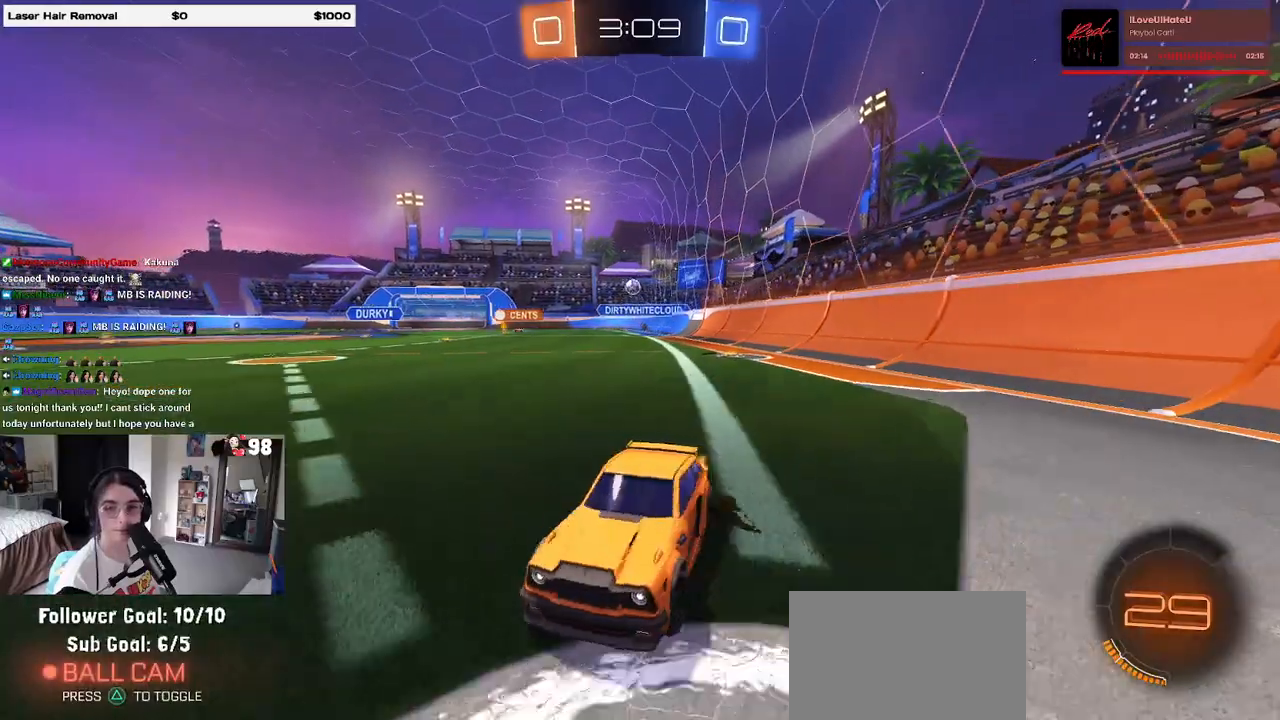
{"buttons": ["R2"], "left_stick": "left", "right_stick": "center", "events": [[433, "left_stick", "left"]]}
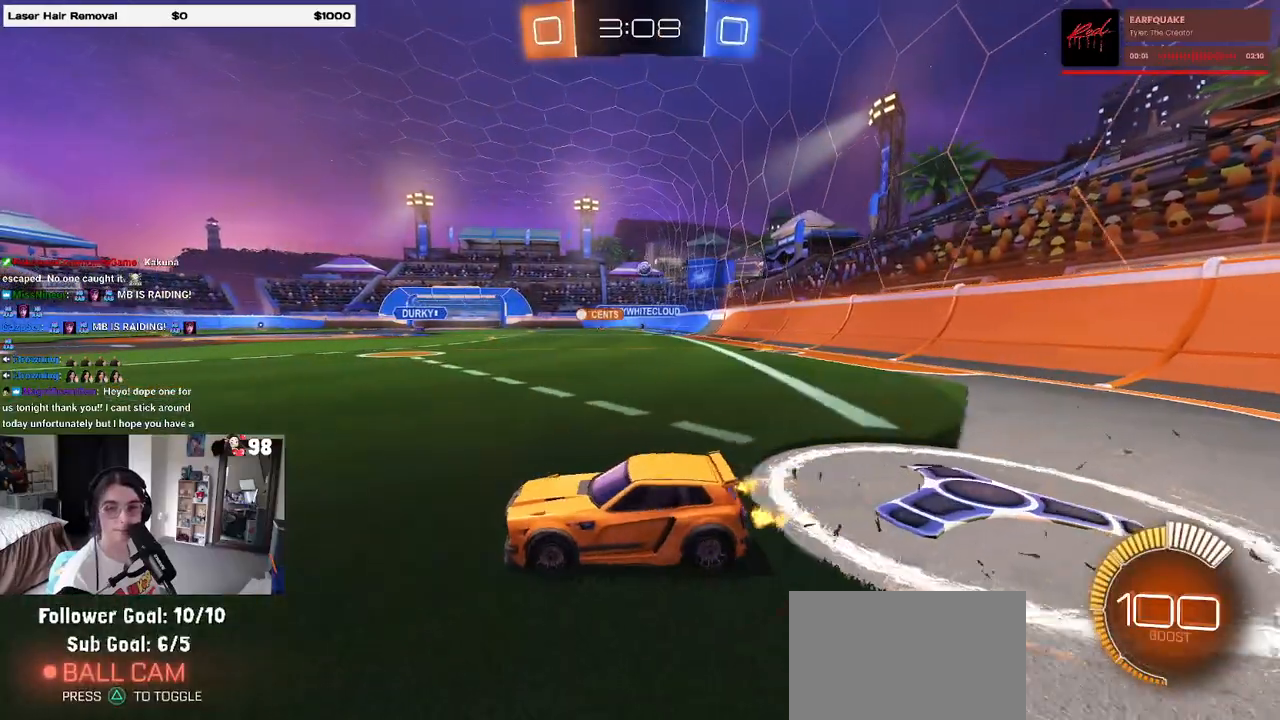
{"buttons": ["SQUARE", "R2"], "left_stick": "down-right", "right_stick": "center", "events": [[317, "left_stick", "down-right"], [400, "SQUARE", "down"]]}
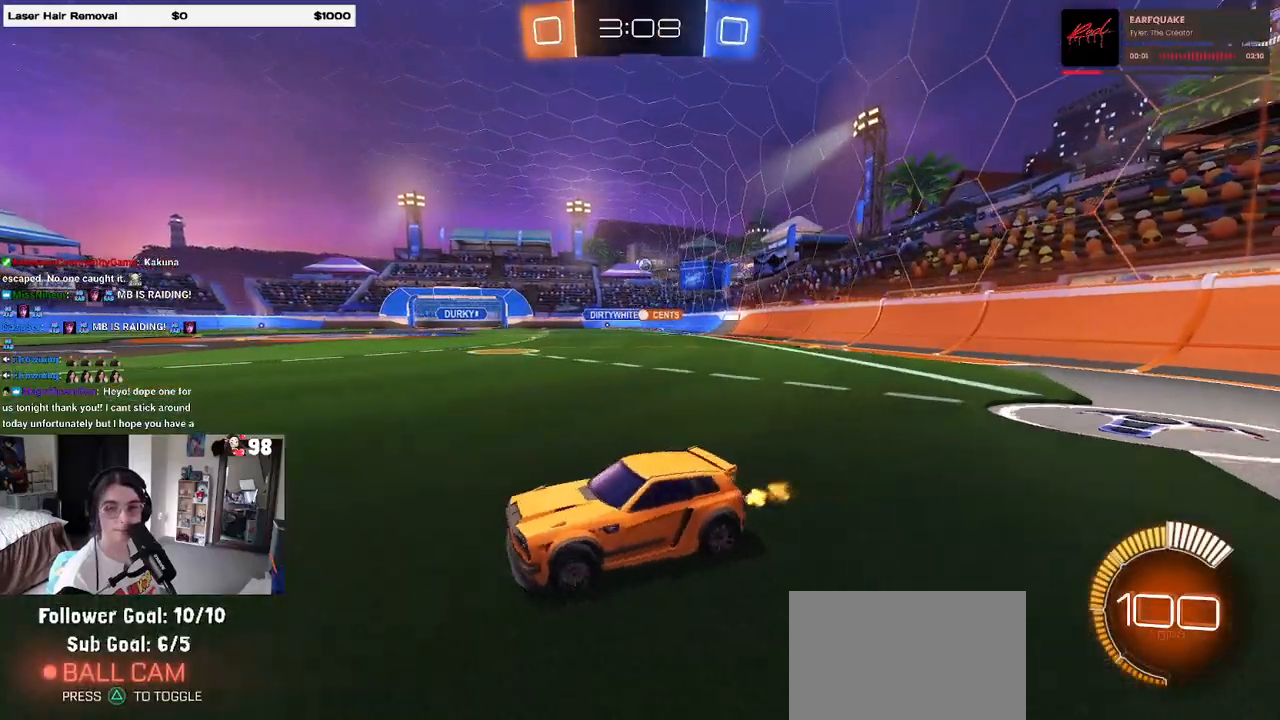
{"buttons": ["R2"], "left_stick": "right", "right_stick": "center", "events": [[17, "SQUARE", "up"], [233, "left_stick", "right"]]}
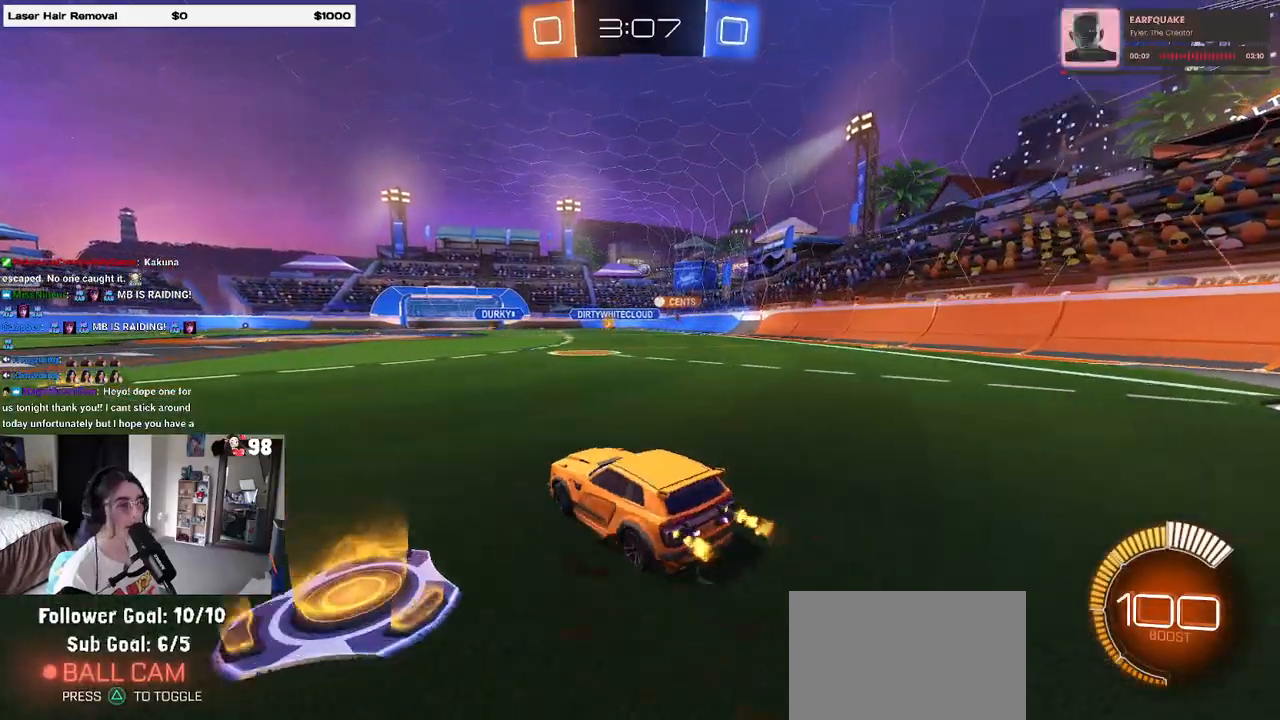
{"buttons": ["R1", "R2"], "left_stick": "center", "right_stick": "center", "events": [[150, "left_stick", "center"], [183, "R1", "down"]]}
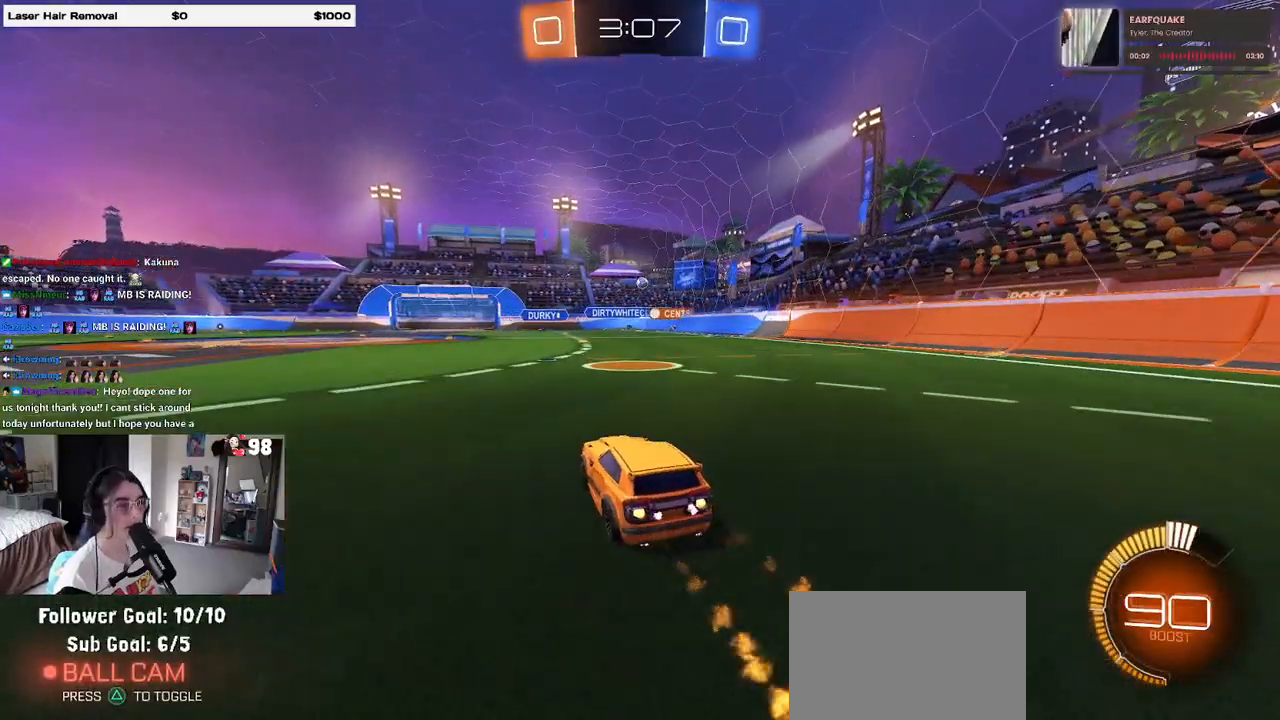
{"buttons": ["R1", "R2"], "left_stick": "right", "right_stick": "center", "events": [[467, "left_stick", "right"]]}
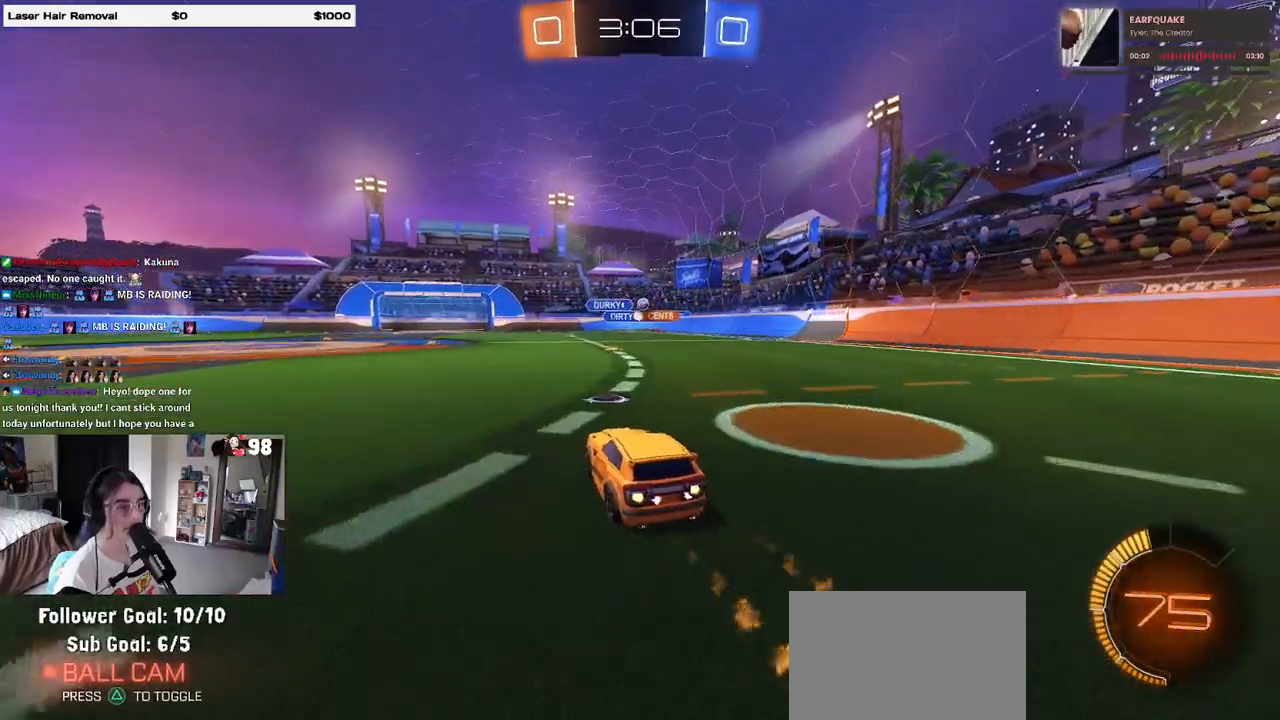
{"buttons": ["R2"], "left_stick": "center", "right_stick": "center", "events": [[183, "left_stick", "center"], [217, "R1", "up"], [350, "left_stick", "right"], [483, "left_stick", "center"]]}
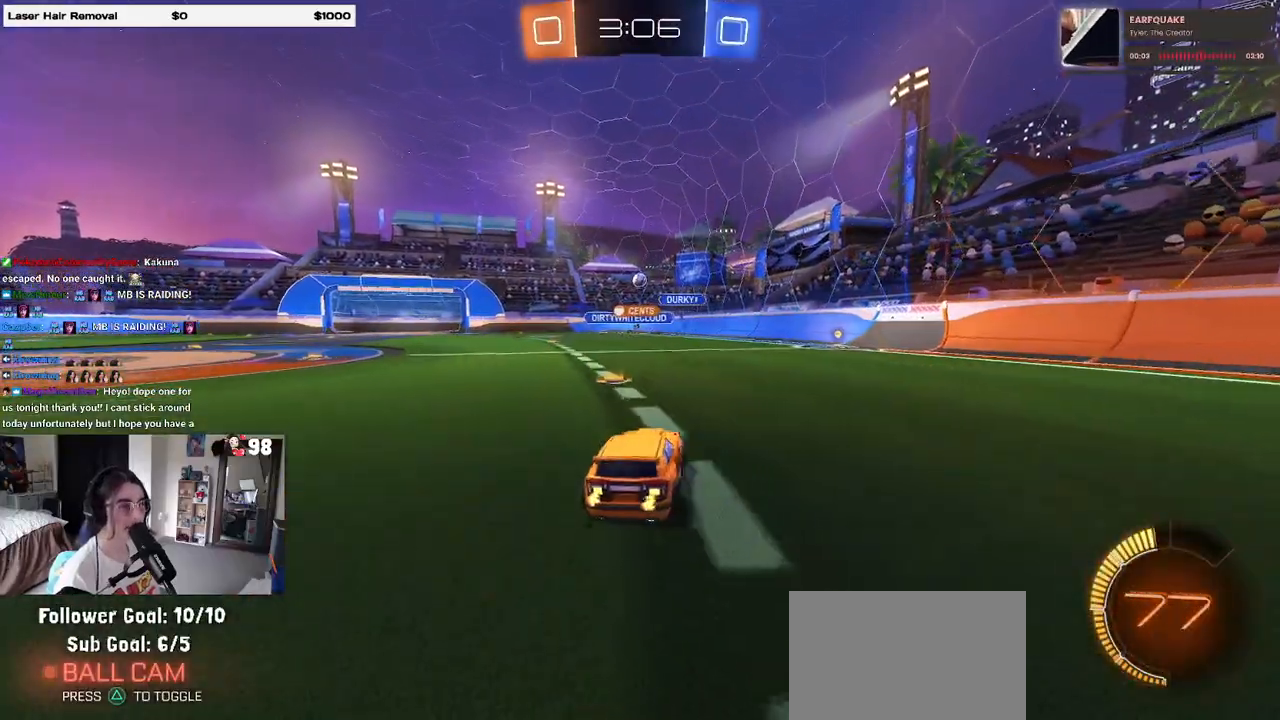
{"buttons": ["R2"], "left_stick": "right", "right_stick": "center", "events": [[67, "left_stick", "left"], [83, "R2", "up"], [117, "L2", "down"], [267, "left_stick", "center"], [283, "R2", "down"], [317, "L2", "up"], [350, "left_stick", "right"]]}
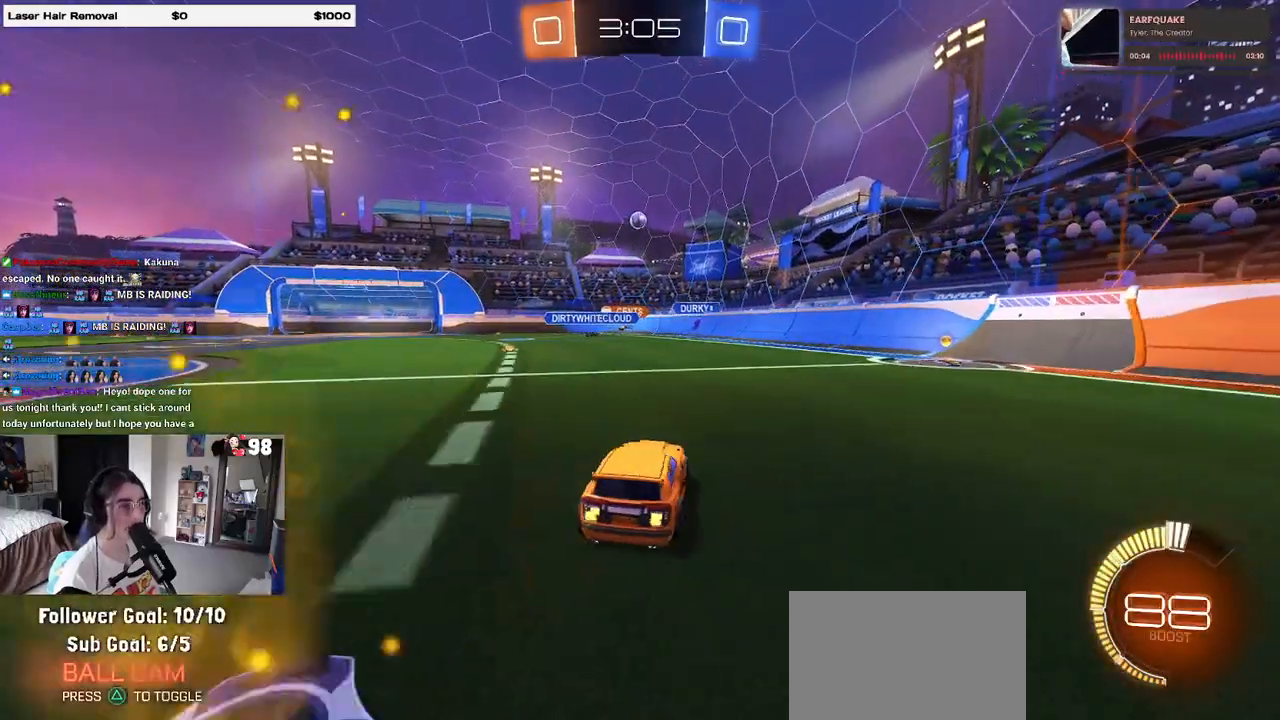
{"buttons": ["R1", "R2"], "left_stick": "center", "right_stick": "center", "events": [[83, "R1", "down"], [317, "left_stick", "center"]]}